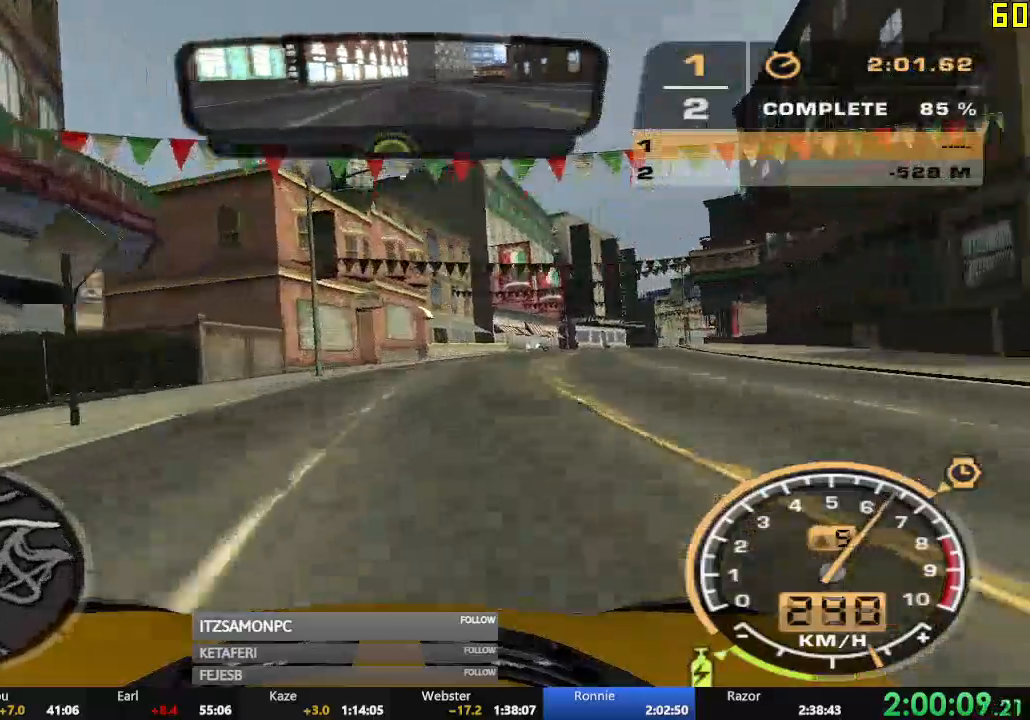
Gameplay with a controller (Xbox layout); each line is a JSON object with the inputs held at the frame after it. "events" lists button and stick changes between this image and that frame as [ms after this image, input, new state], when the widget could be followed in between. Not read: SHARE right_stick.
{"buttons": ["R2"], "left_stick": "center", "events": [[150, "left_stick", "center"], [400, "A", "up"]]}
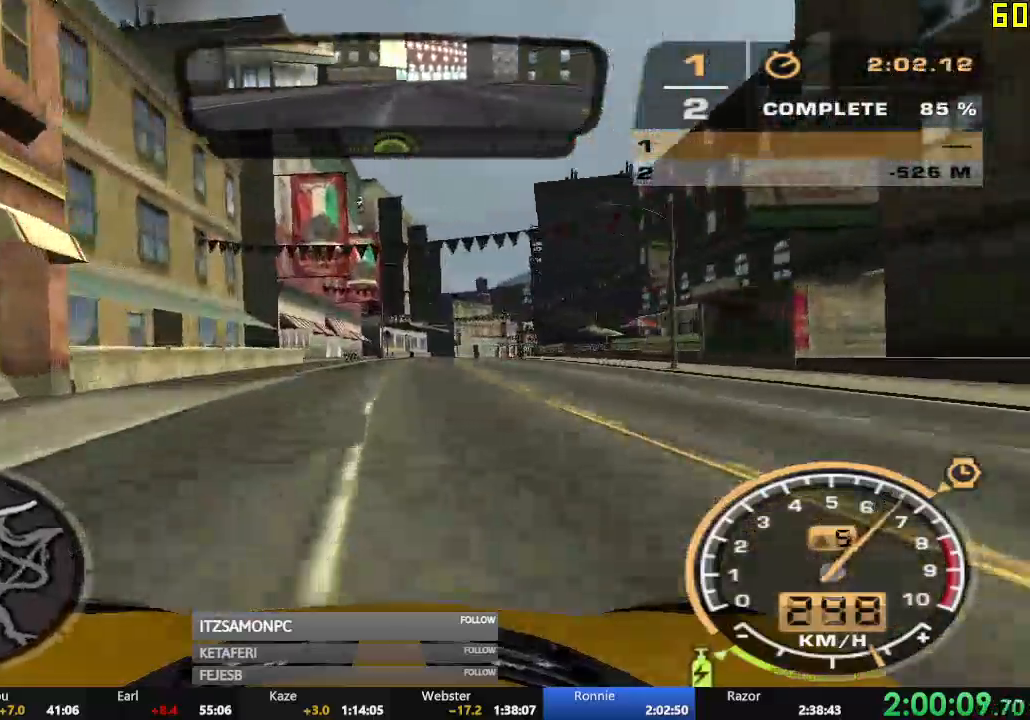
{"buttons": ["R2"], "left_stick": "center", "events": []}
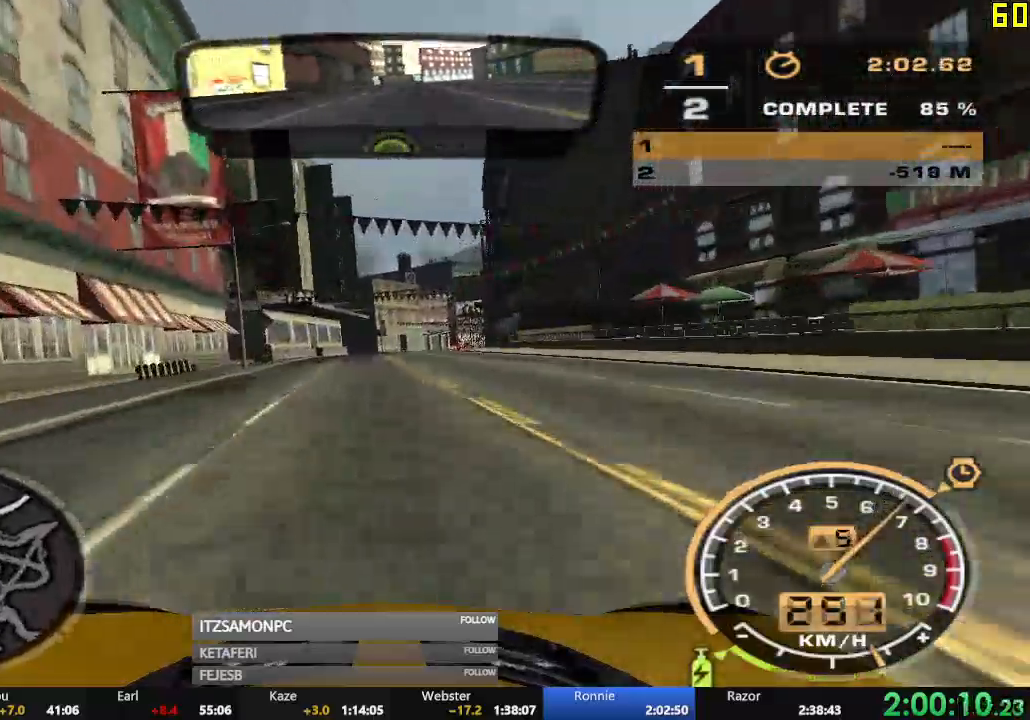
{"buttons": ["R2"], "left_stick": "center", "events": []}
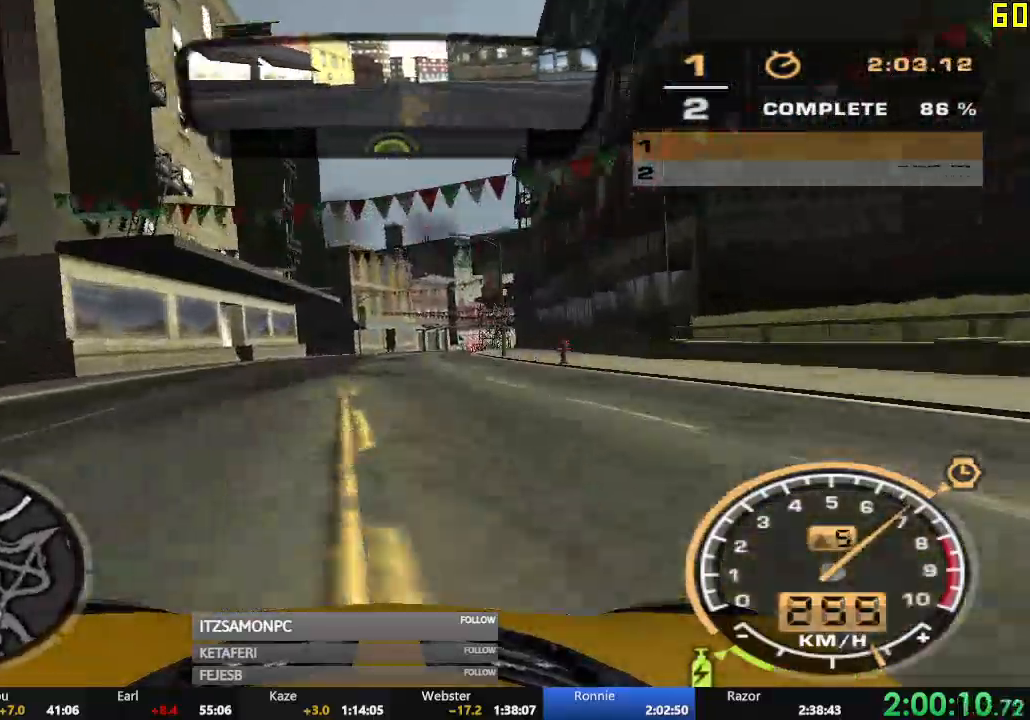
{"buttons": ["R2"], "left_stick": "center", "events": [[100, "left_stick", "right"], [300, "left_stick", "center"]]}
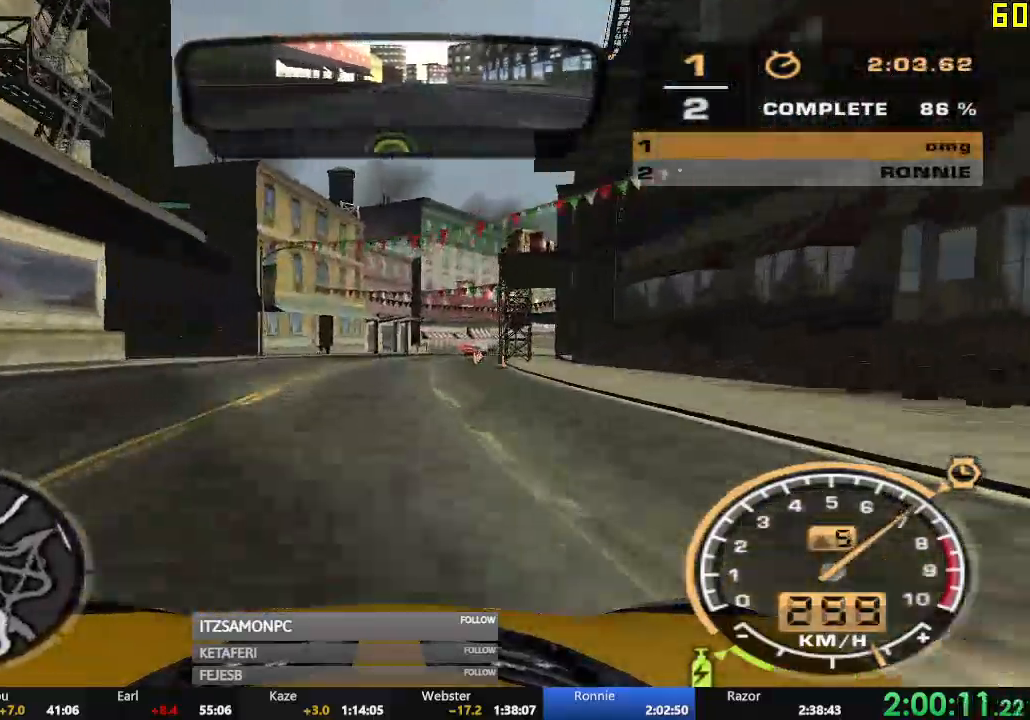
{"buttons": ["R2"], "left_stick": "right", "events": [[450, "left_stick", "right"]]}
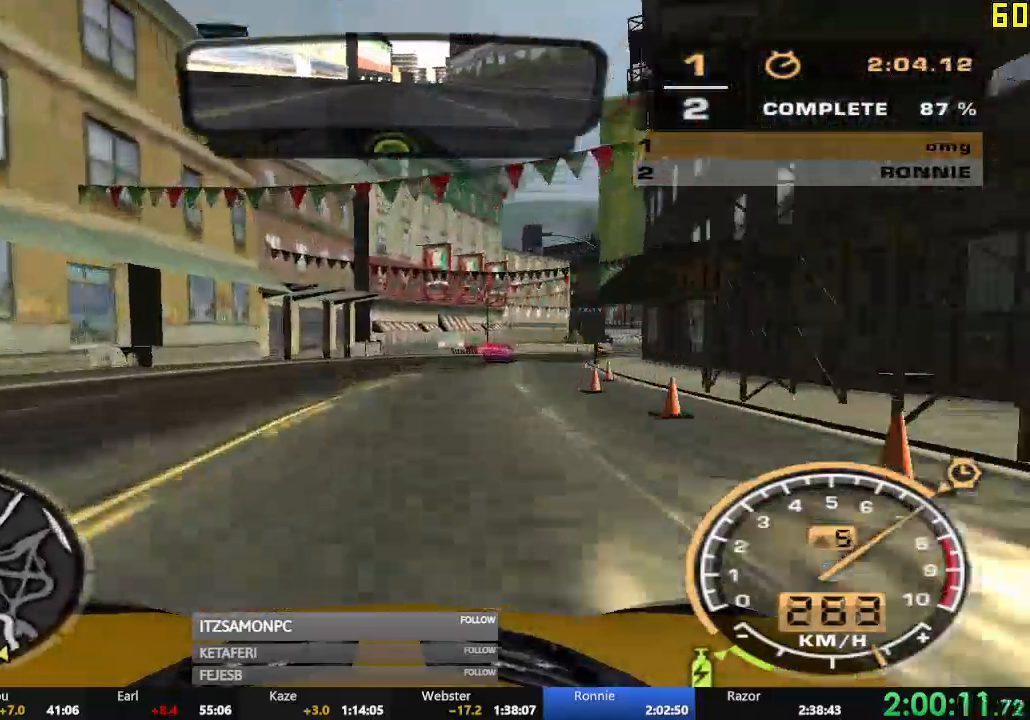
{"buttons": ["R2"], "left_stick": "center", "events": [[434, "left_stick", "center"]]}
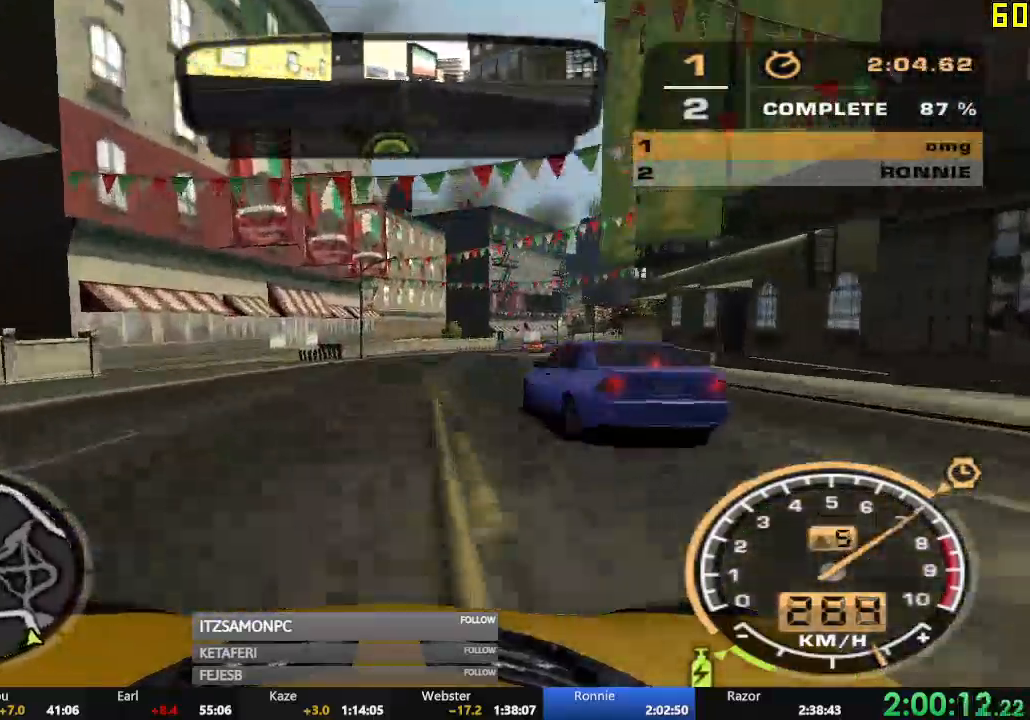
{"buttons": ["R2"], "left_stick": "center", "events": []}
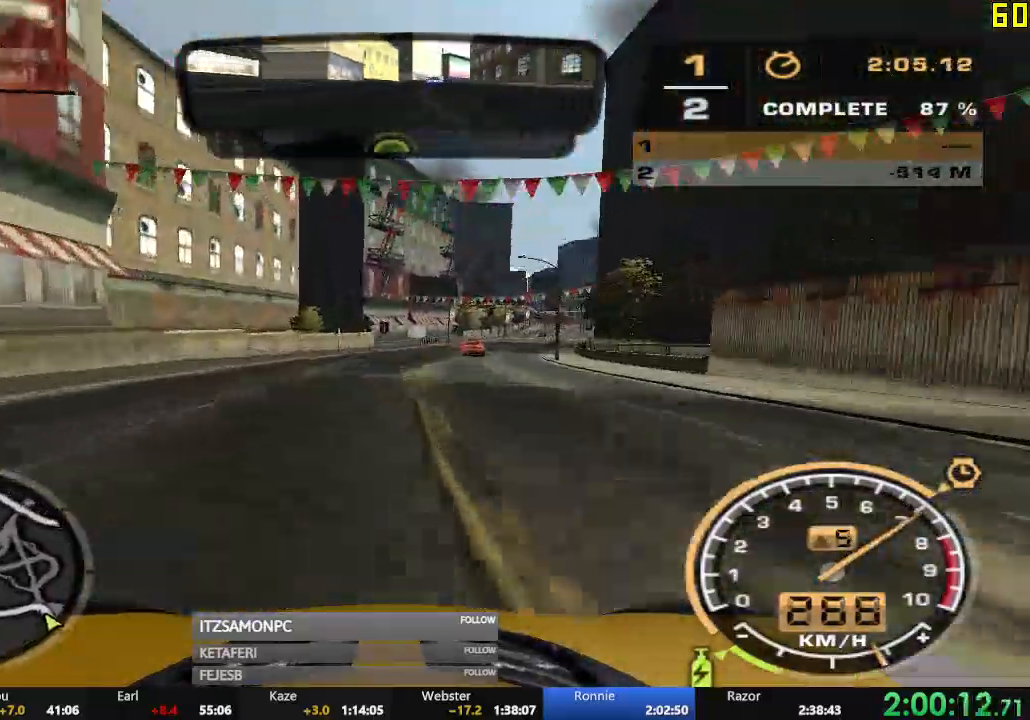
{"buttons": ["R2"], "left_stick": "right", "events": [[367, "left_stick", "right"]]}
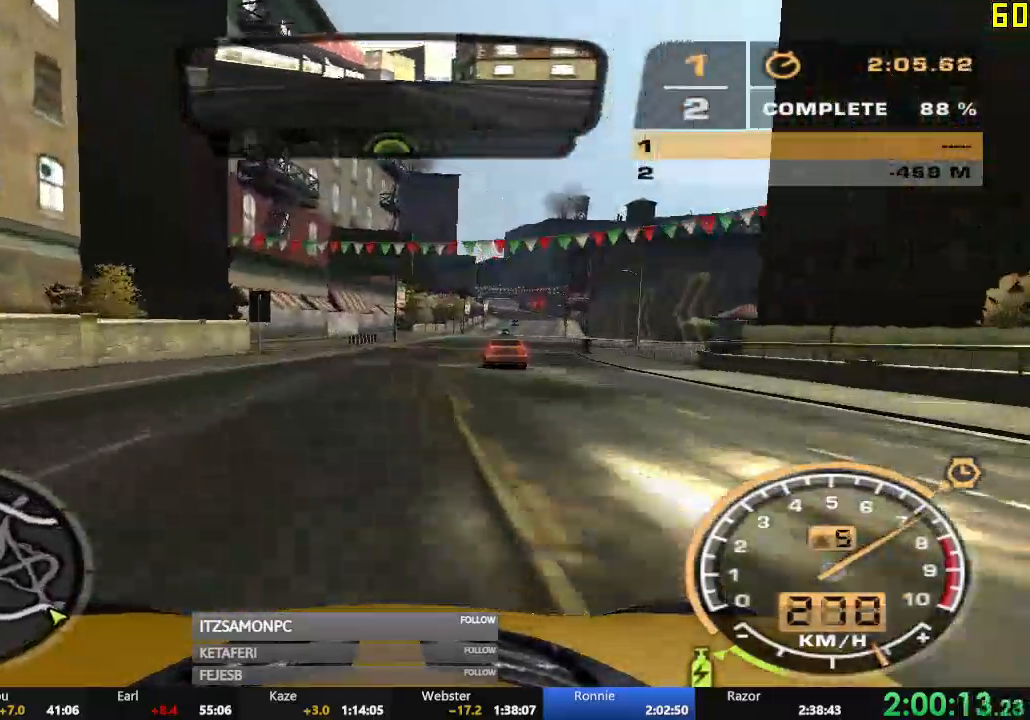
{"buttons": ["R2"], "left_stick": "center", "events": [[116, "left_stick", "center"], [250, "left_stick", "right"], [383, "left_stick", "center"]]}
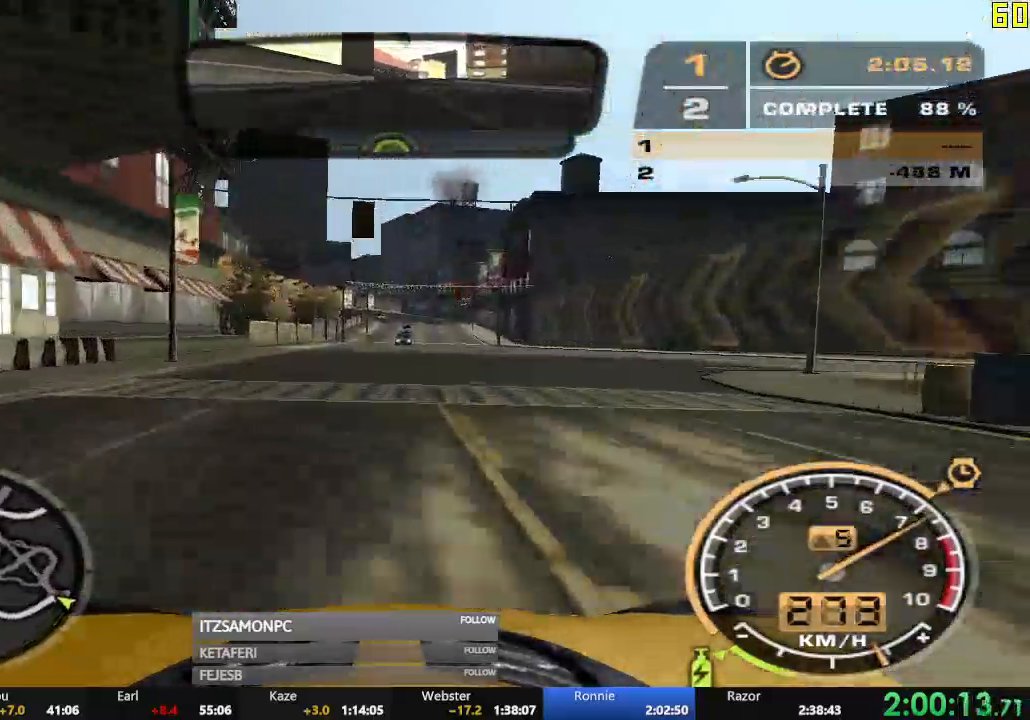
{"buttons": ["R2"], "left_stick": "center", "events": [[67, "left_stick", "left"], [234, "left_stick", "center"], [334, "left_stick", "right"], [501, "left_stick", "center"]]}
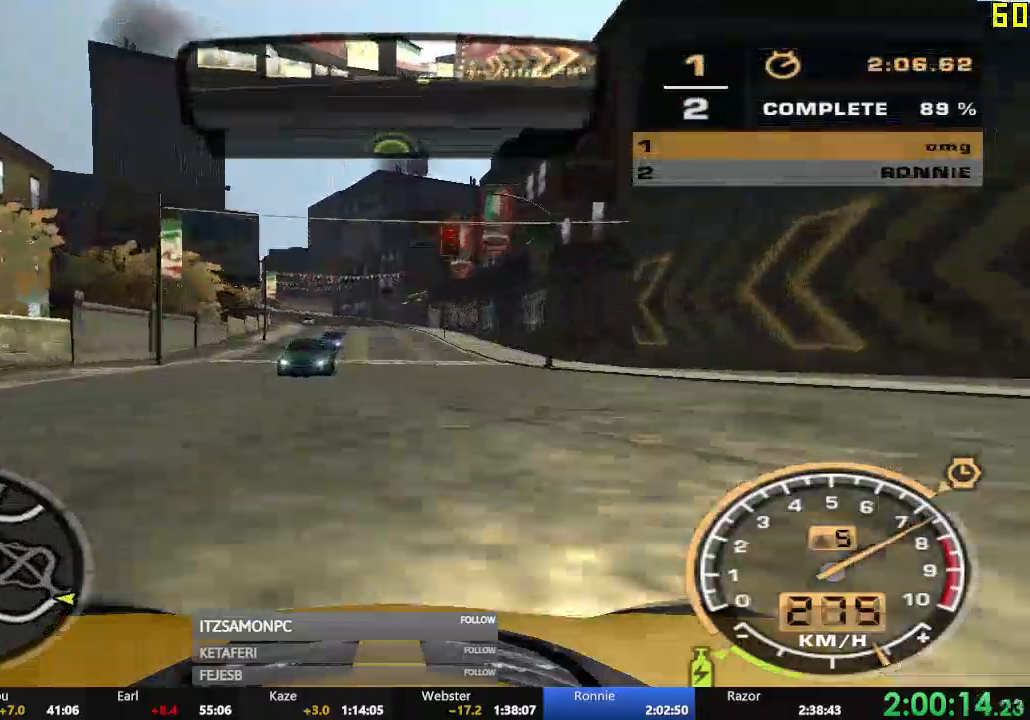
{"buttons": ["R2"], "left_stick": "center", "events": [[33, "left_stick", "left"], [467, "left_stick", "center"]]}
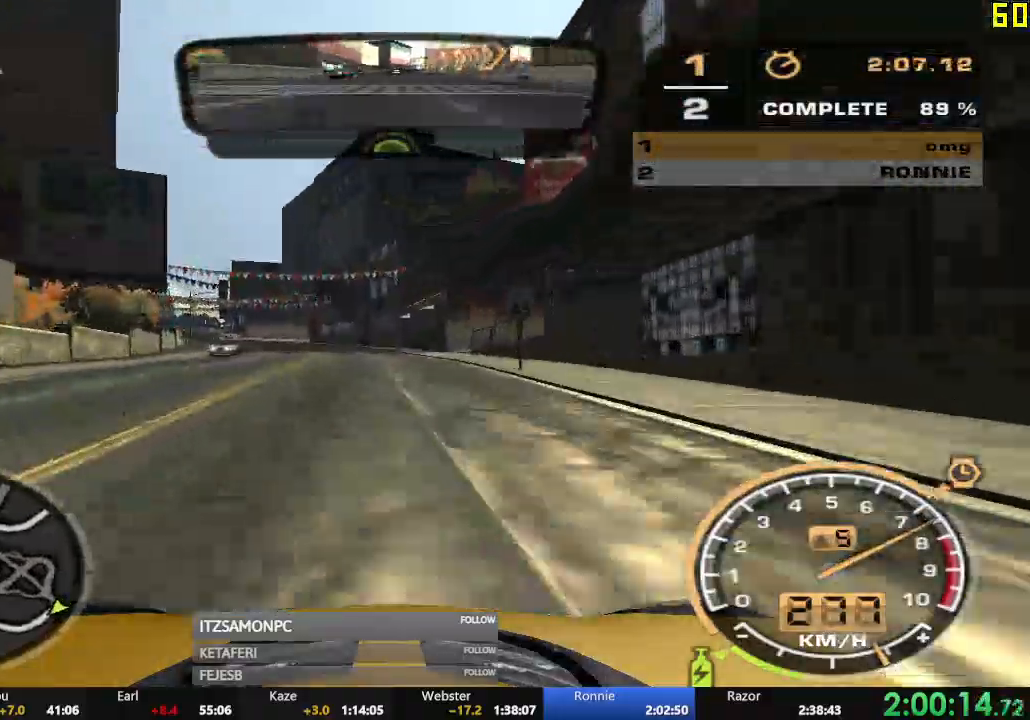
{"buttons": ["R2"], "left_stick": "left", "events": [[250, "left_stick", "left"]]}
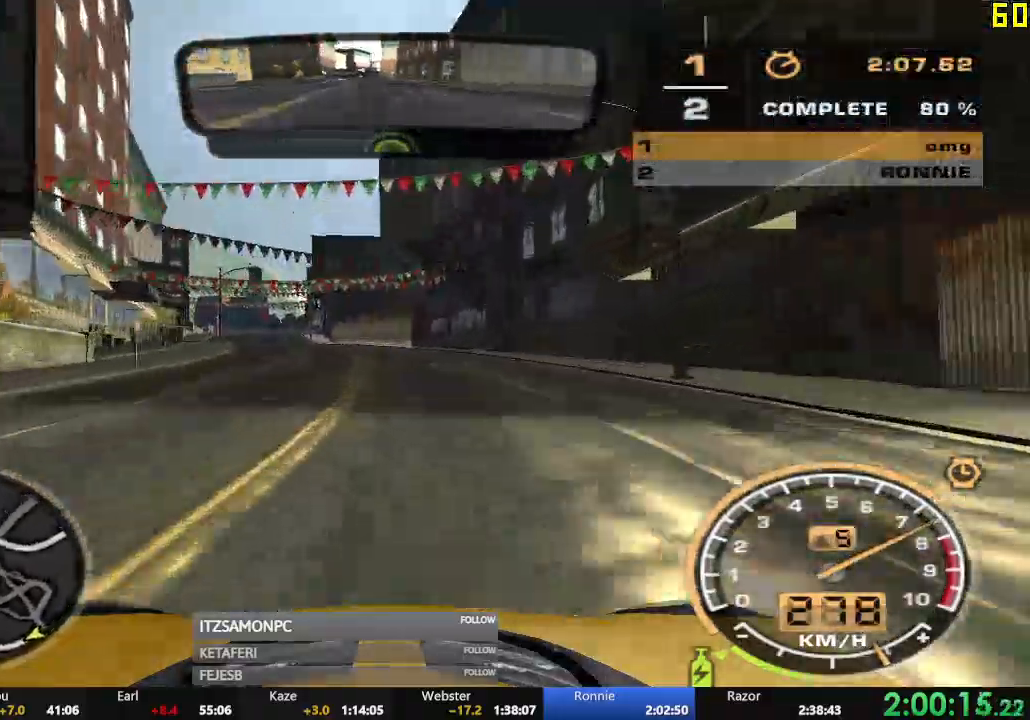
{"buttons": ["R2"], "left_stick": "center", "events": [[417, "left_stick", "center"]]}
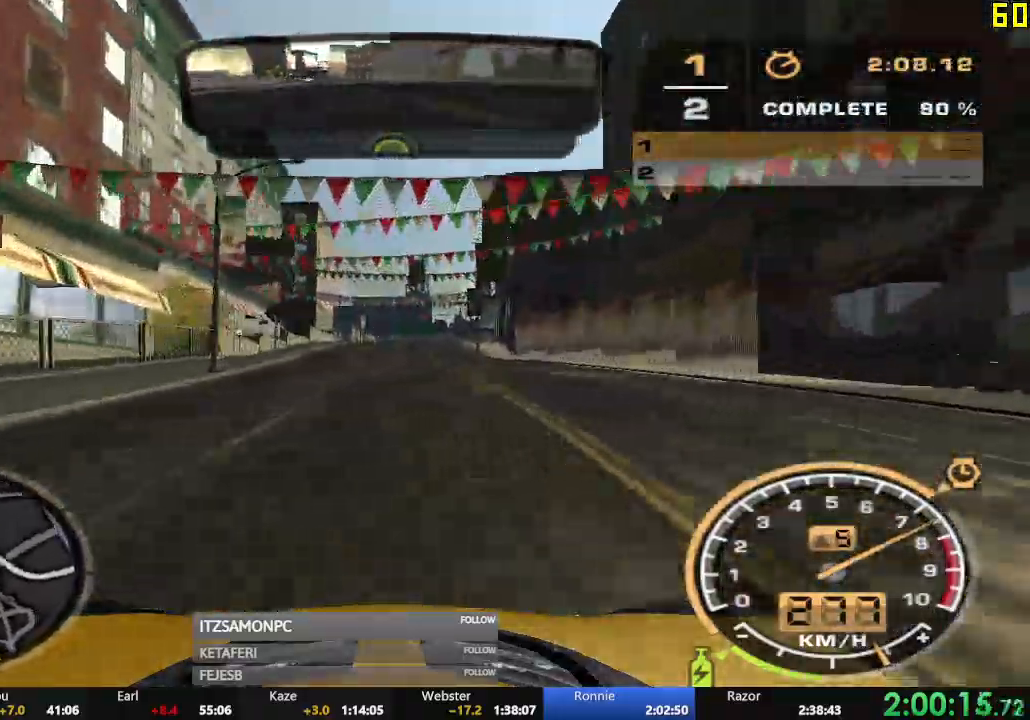
{"buttons": ["L2"], "left_stick": "right", "events": [[234, "R1", "down"], [250, "R1", "up"], [317, "left_stick", "right"], [384, "L2", "down"], [401, "R2", "up"]]}